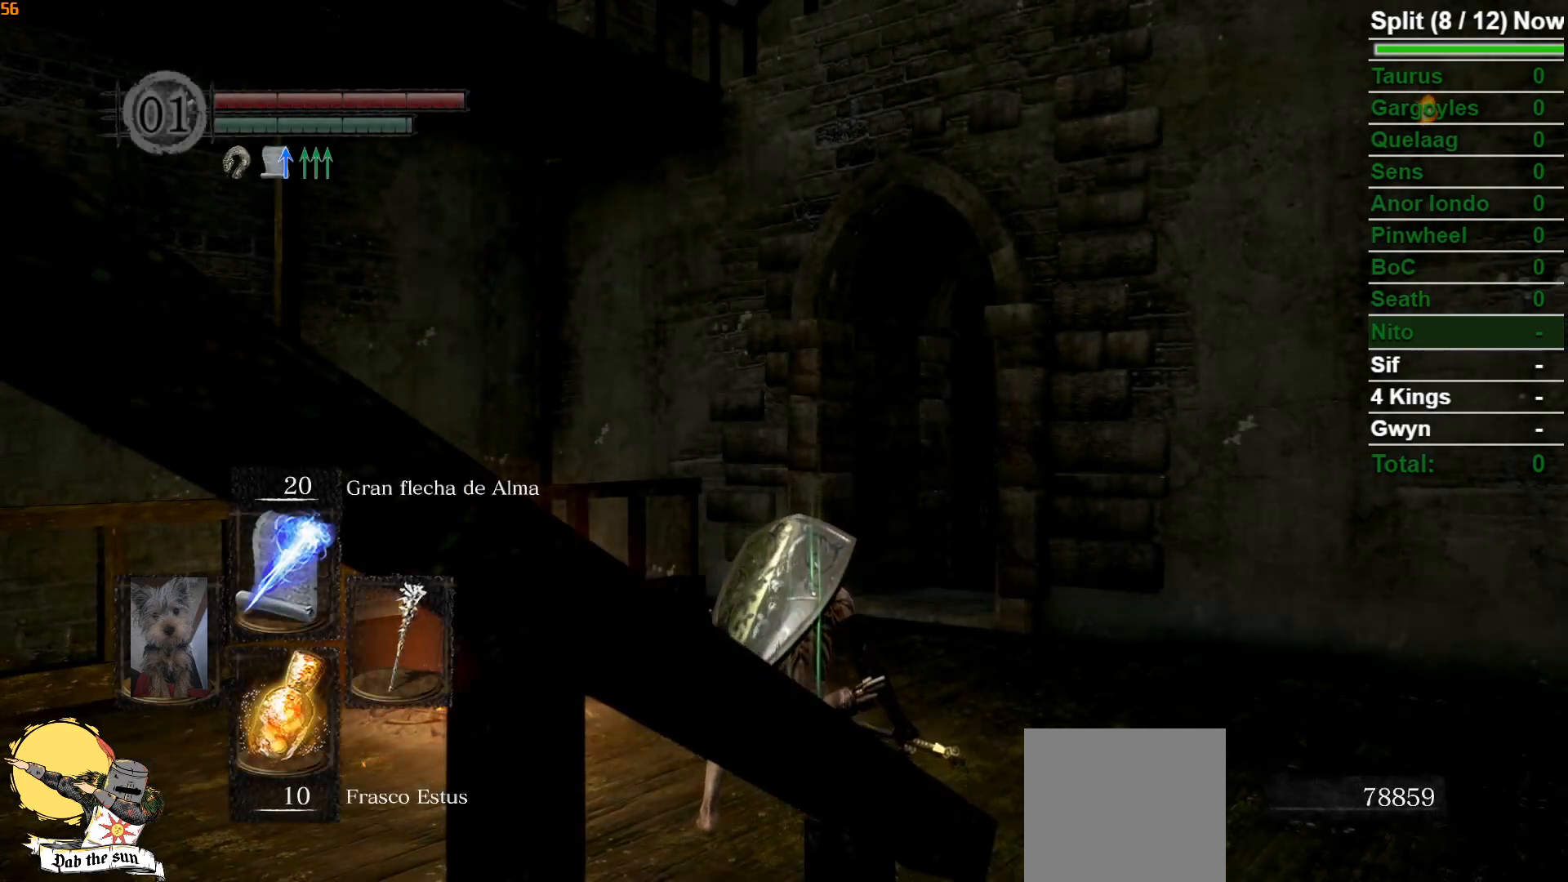
Gameplay with a controller (Xbox layout); each line is a JSON object with the inputs held at the frame after it. "events" lists button and stick changes between this image and that frame as [ms after this image, input, new state], when the widget could be followed in between.
{"buttons": ["B", "DPAD_UP"], "left_stick": "up-left", "right_stick": "center", "events": [[17, "right_stick", "down-left"], [50, "left_stick", "up-left"], [100, "B", "down"], [300, "right_stick", "center"], [450, "DPAD_UP", "down"]]}
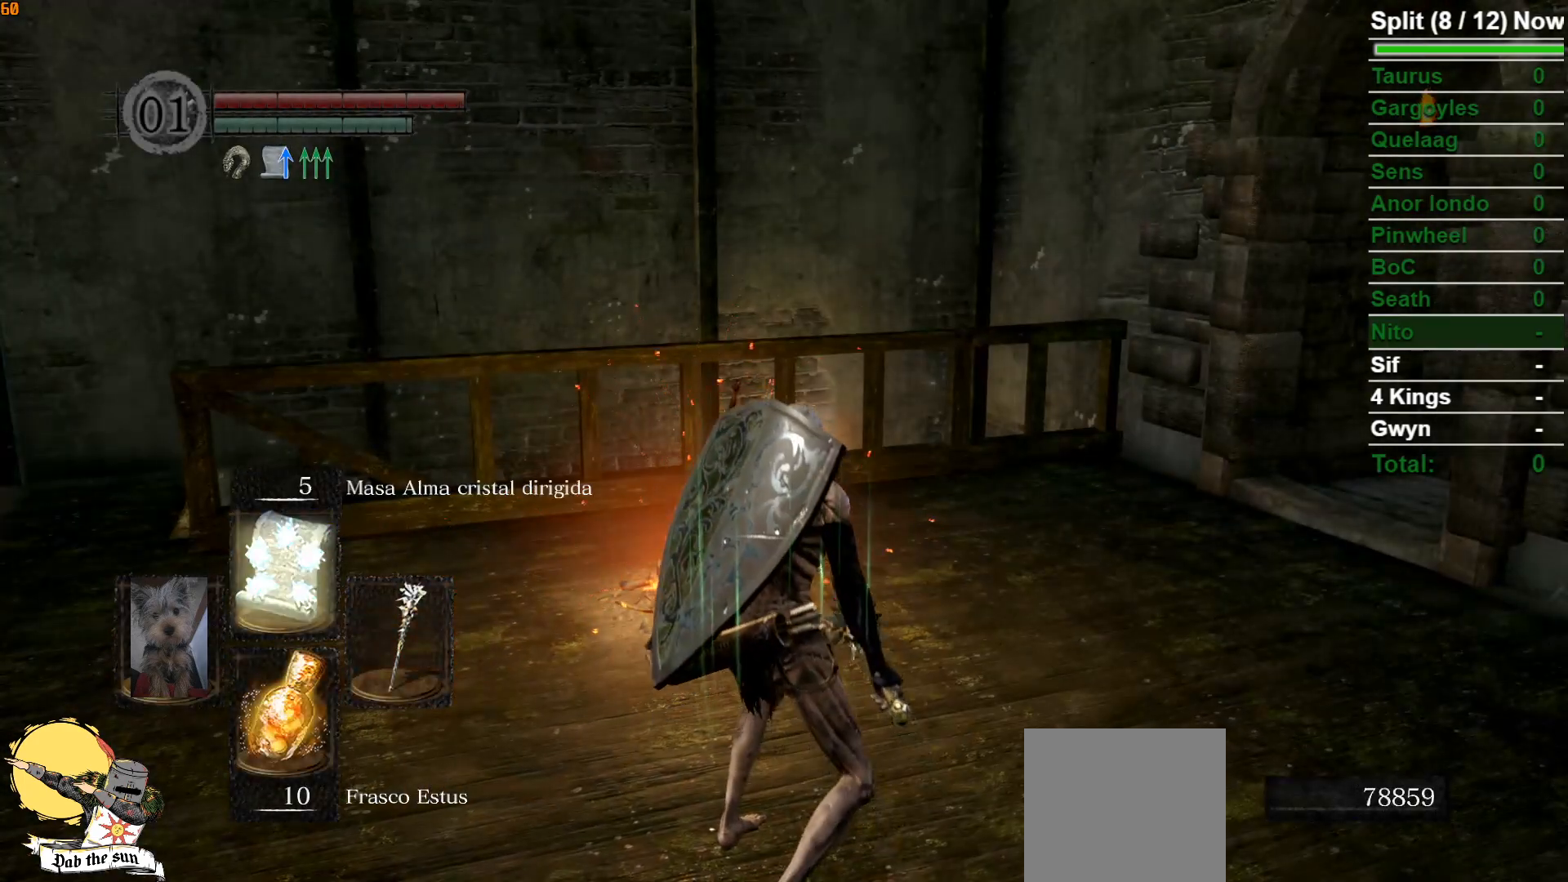
{"buttons": ["B"], "left_stick": "up-left", "right_stick": "center", "events": [[100, "DPAD_UP", "up"]]}
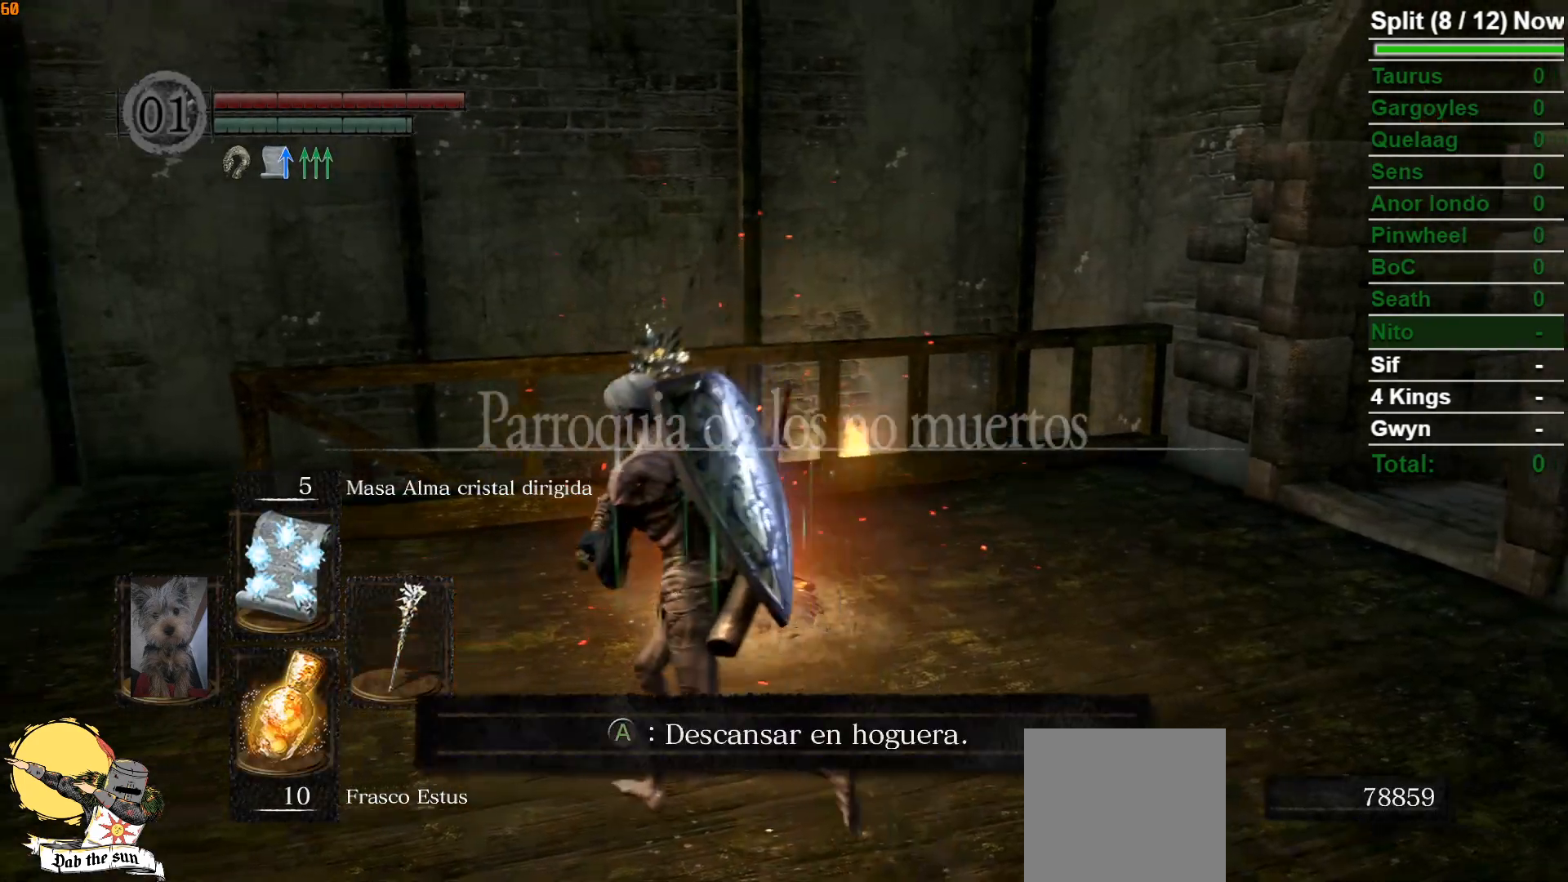
{"buttons": ["B"], "left_stick": "up-left", "right_stick": "down", "events": [[300, "right_stick", "down"]]}
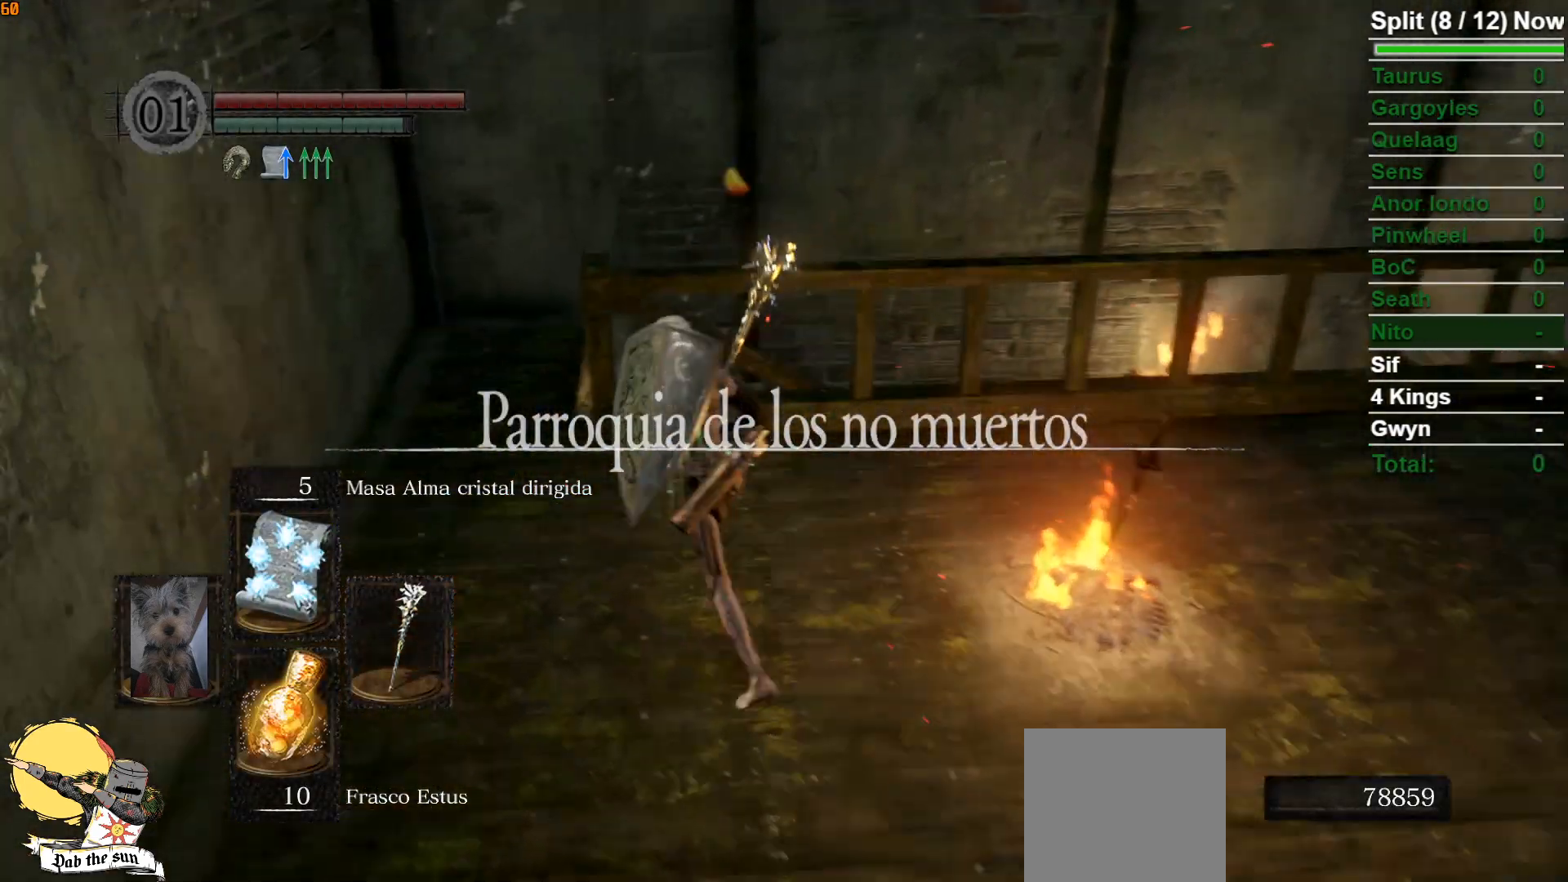
{"buttons": ["B"], "left_stick": "up", "right_stick": "down-right", "events": [[17, "right_stick", "center"], [400, "right_stick", "down-right"], [483, "left_stick", "up"]]}
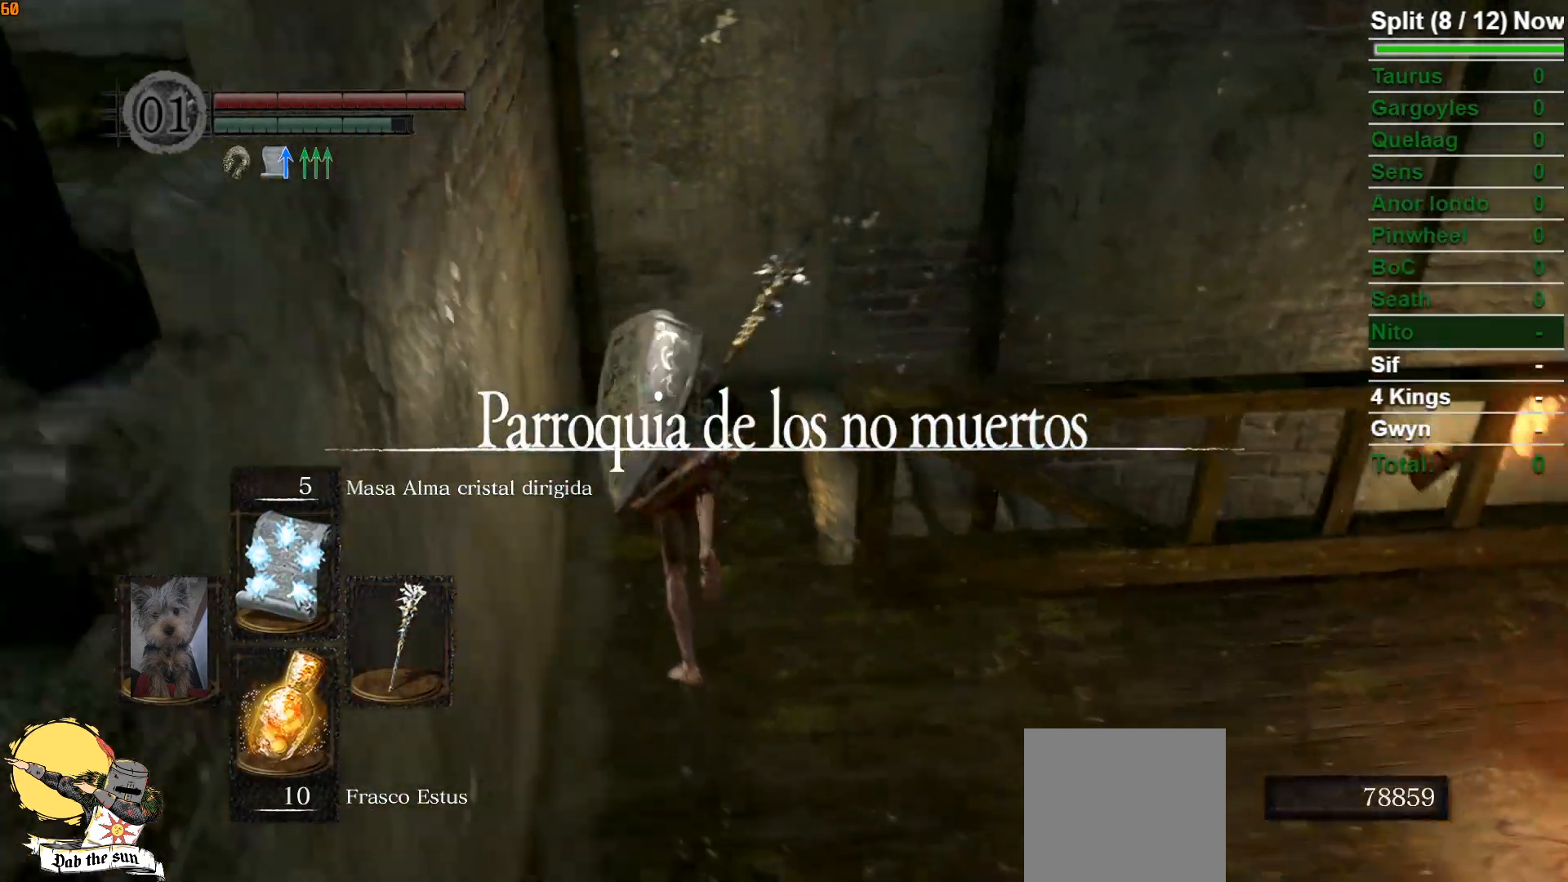
{"buttons": ["B"], "left_stick": "up", "right_stick": "down-right", "events": []}
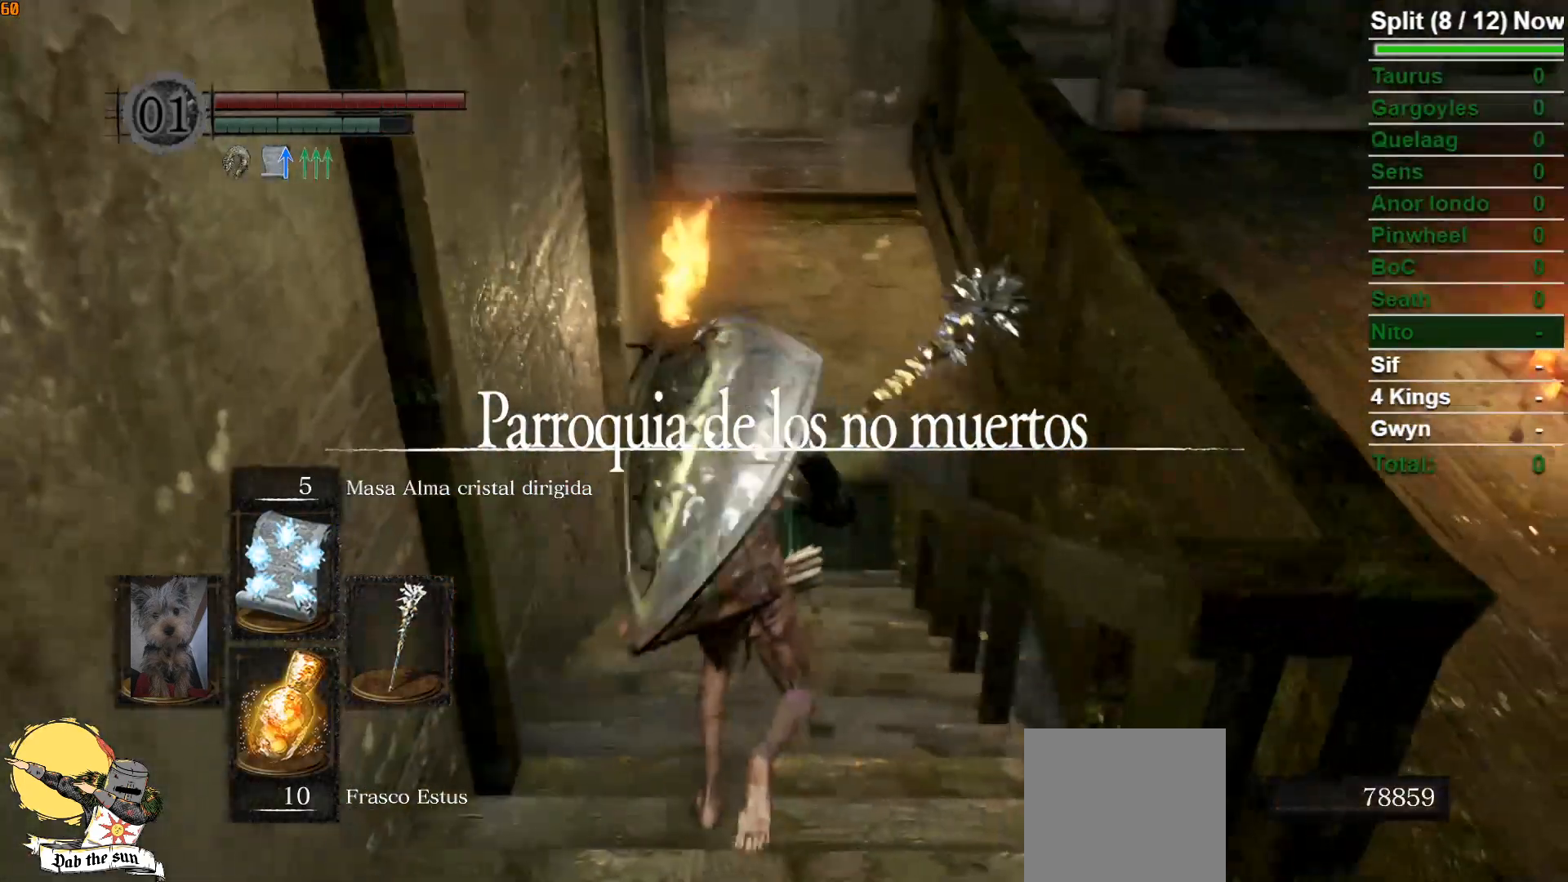
{"buttons": ["B"], "left_stick": "up", "right_stick": "down-right", "events": [[33, "right_stick", "center"], [467, "right_stick", "down-right"]]}
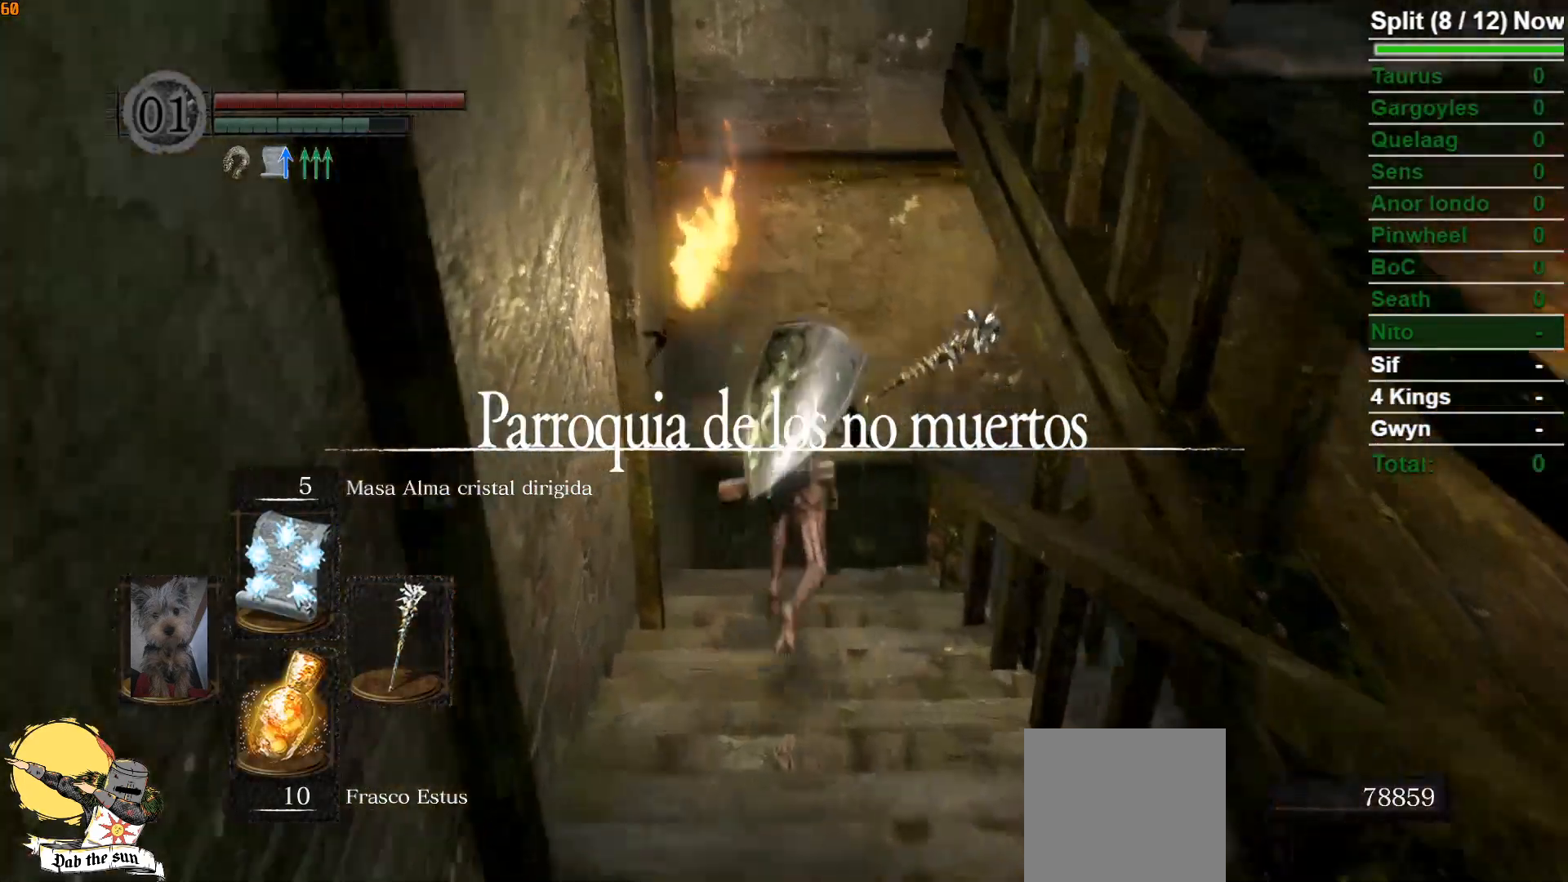
{"buttons": ["B"], "left_stick": "up-right", "right_stick": "down-right", "events": [[167, "right_stick", "center"], [417, "right_stick", "down-right"], [500, "left_stick", "up-right"]]}
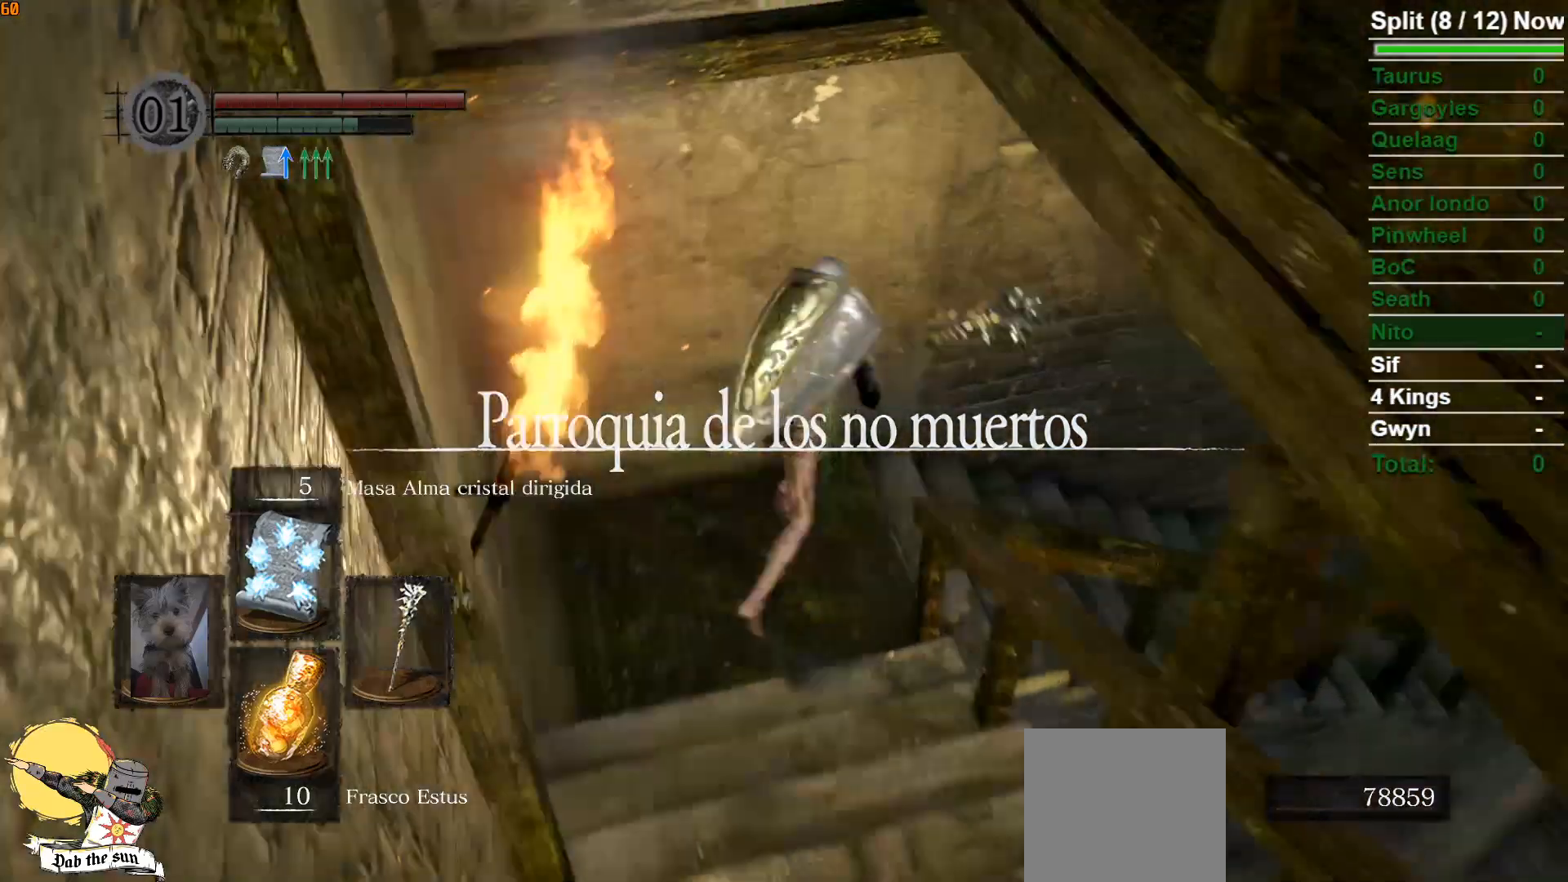
{"buttons": ["B"], "left_stick": "up", "right_stick": "center", "events": [[250, "left_stick", "up"], [433, "right_stick", "center"]]}
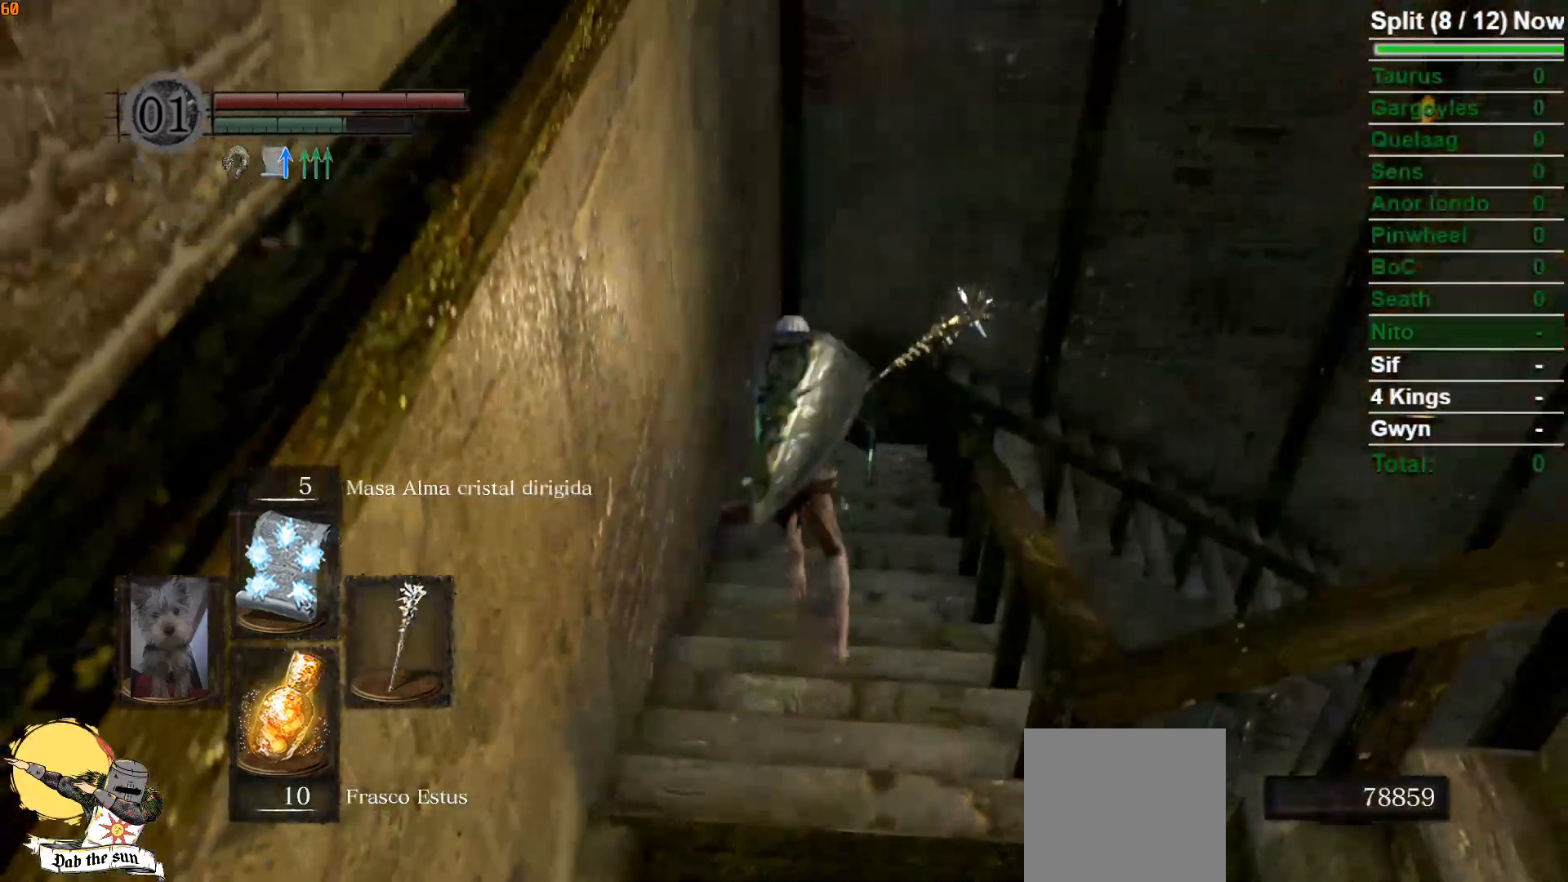
{"buttons": ["B"], "left_stick": "up", "right_stick": "down-right", "events": [[467, "right_stick", "down-right"]]}
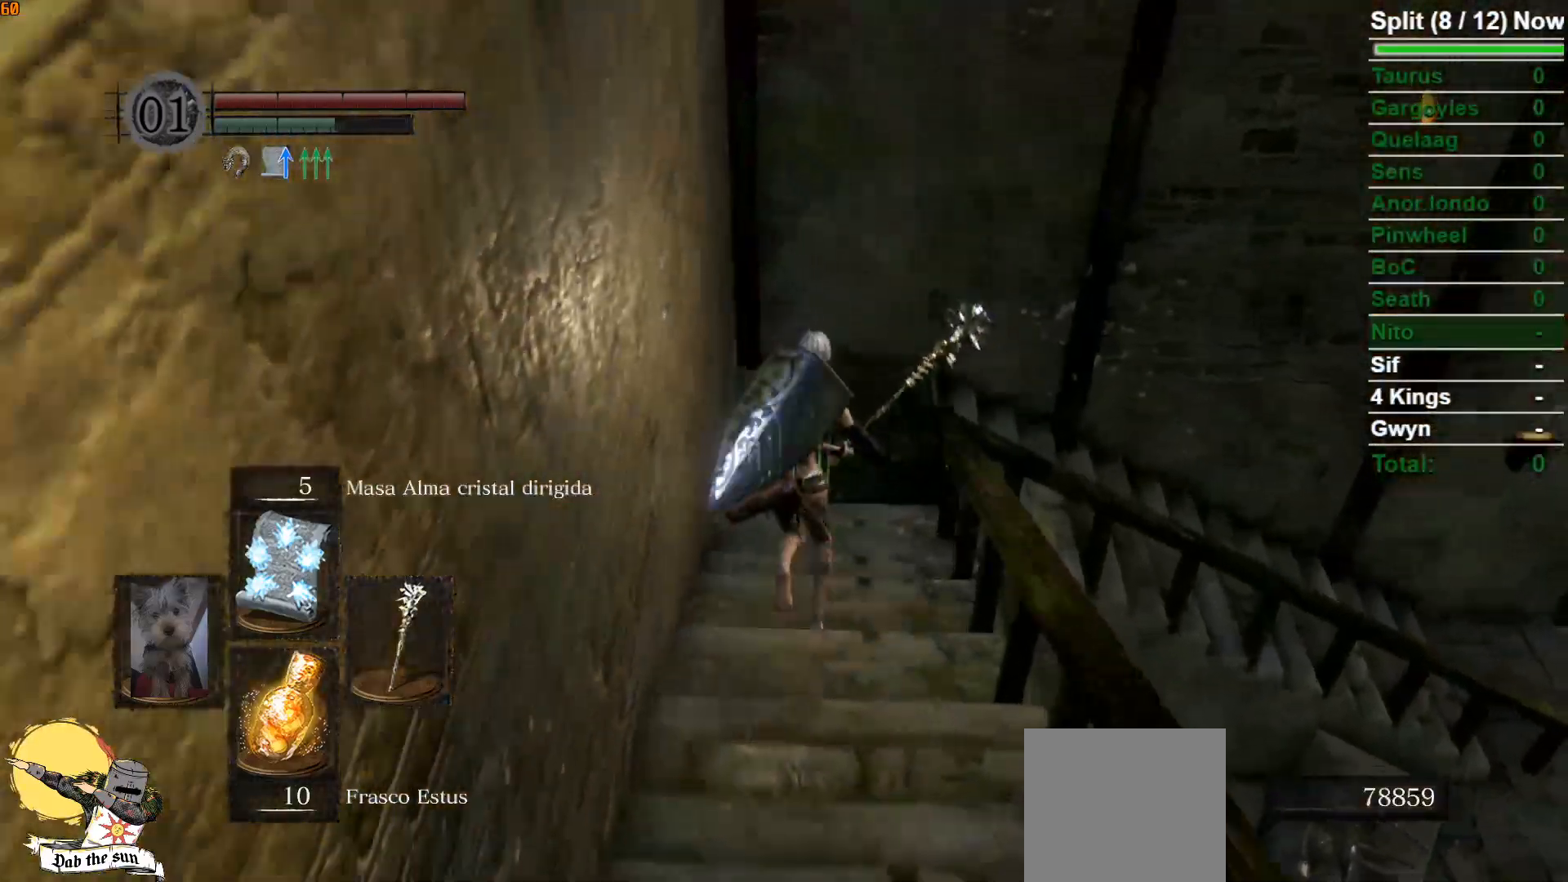
{"buttons": ["B"], "left_stick": "up", "right_stick": "center", "events": [[483, "right_stick", "center"]]}
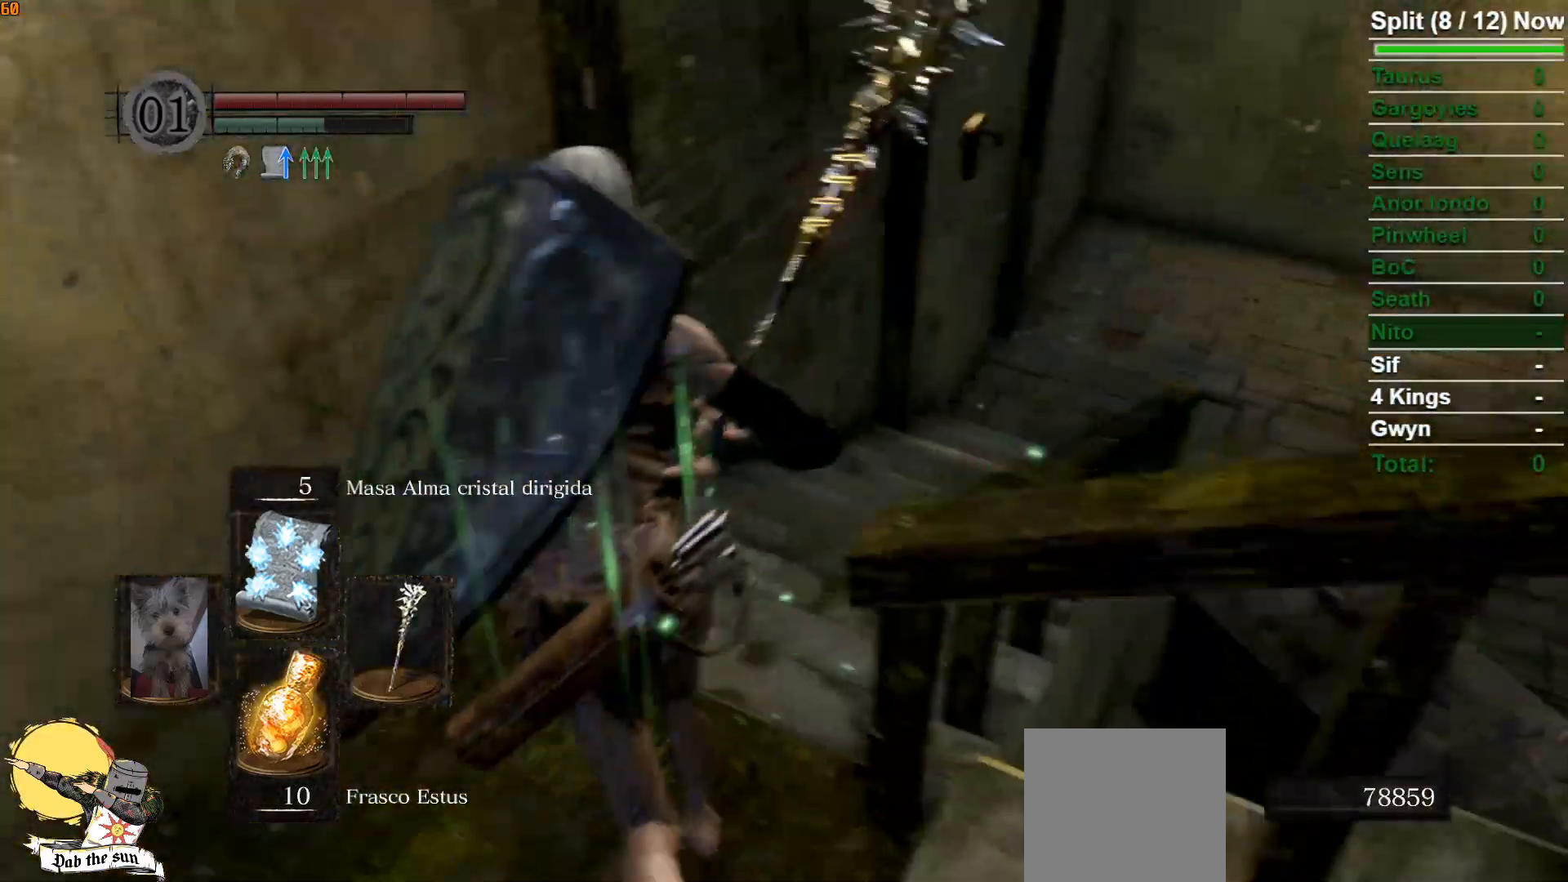
{"buttons": ["B"], "left_stick": "up", "right_stick": "center", "events": [[167, "right_stick", "right"], [433, "right_stick", "center"]]}
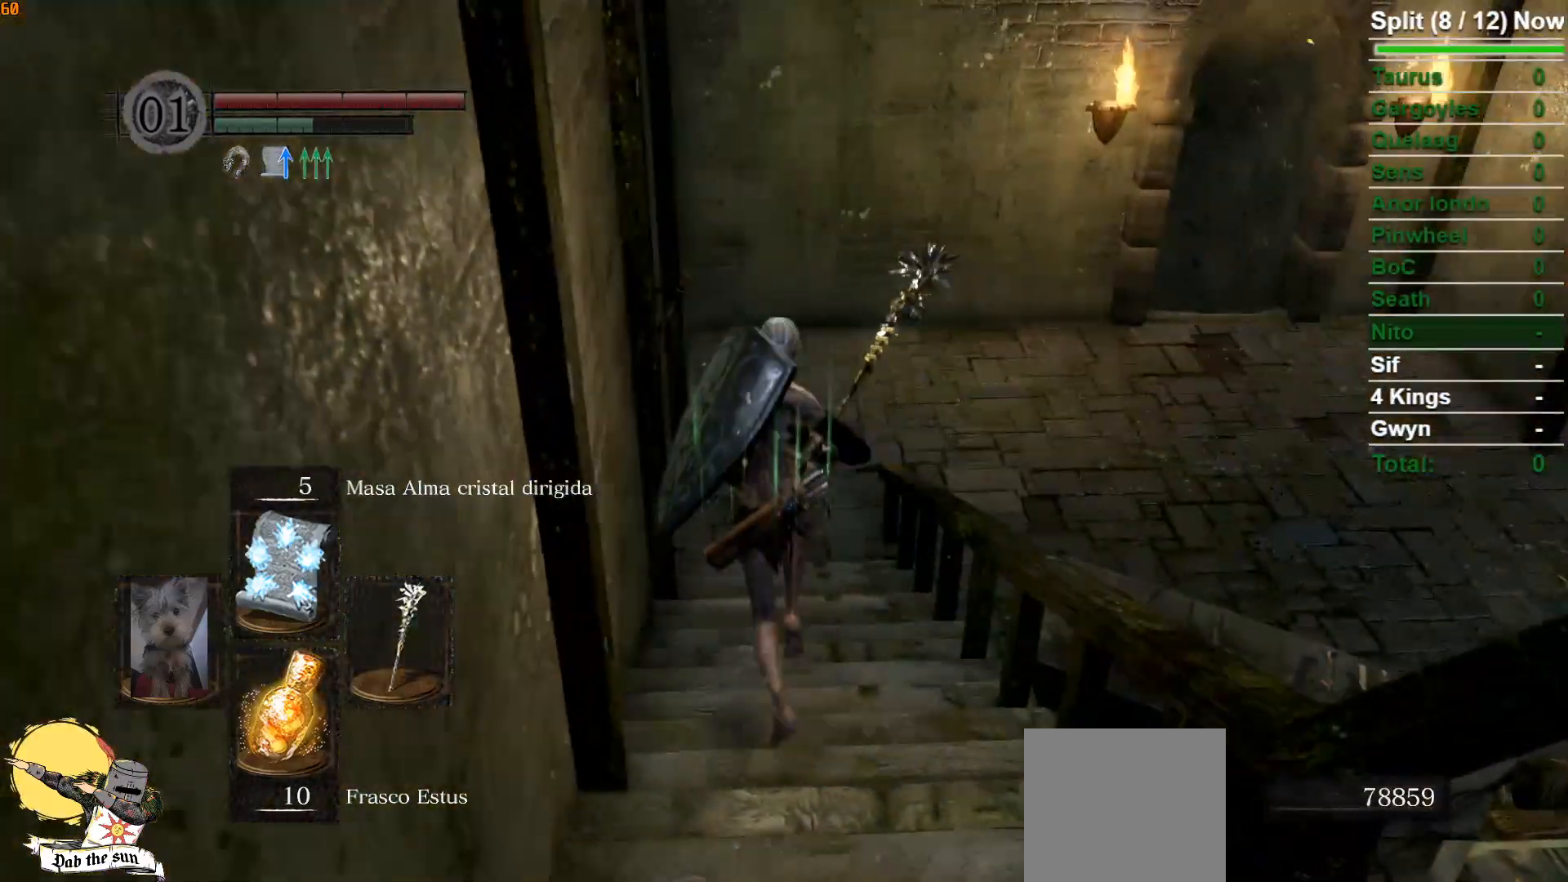
{"buttons": ["B"], "left_stick": "up", "right_stick": "right", "events": [[300, "right_stick", "down-right"], [383, "right_stick", "right"]]}
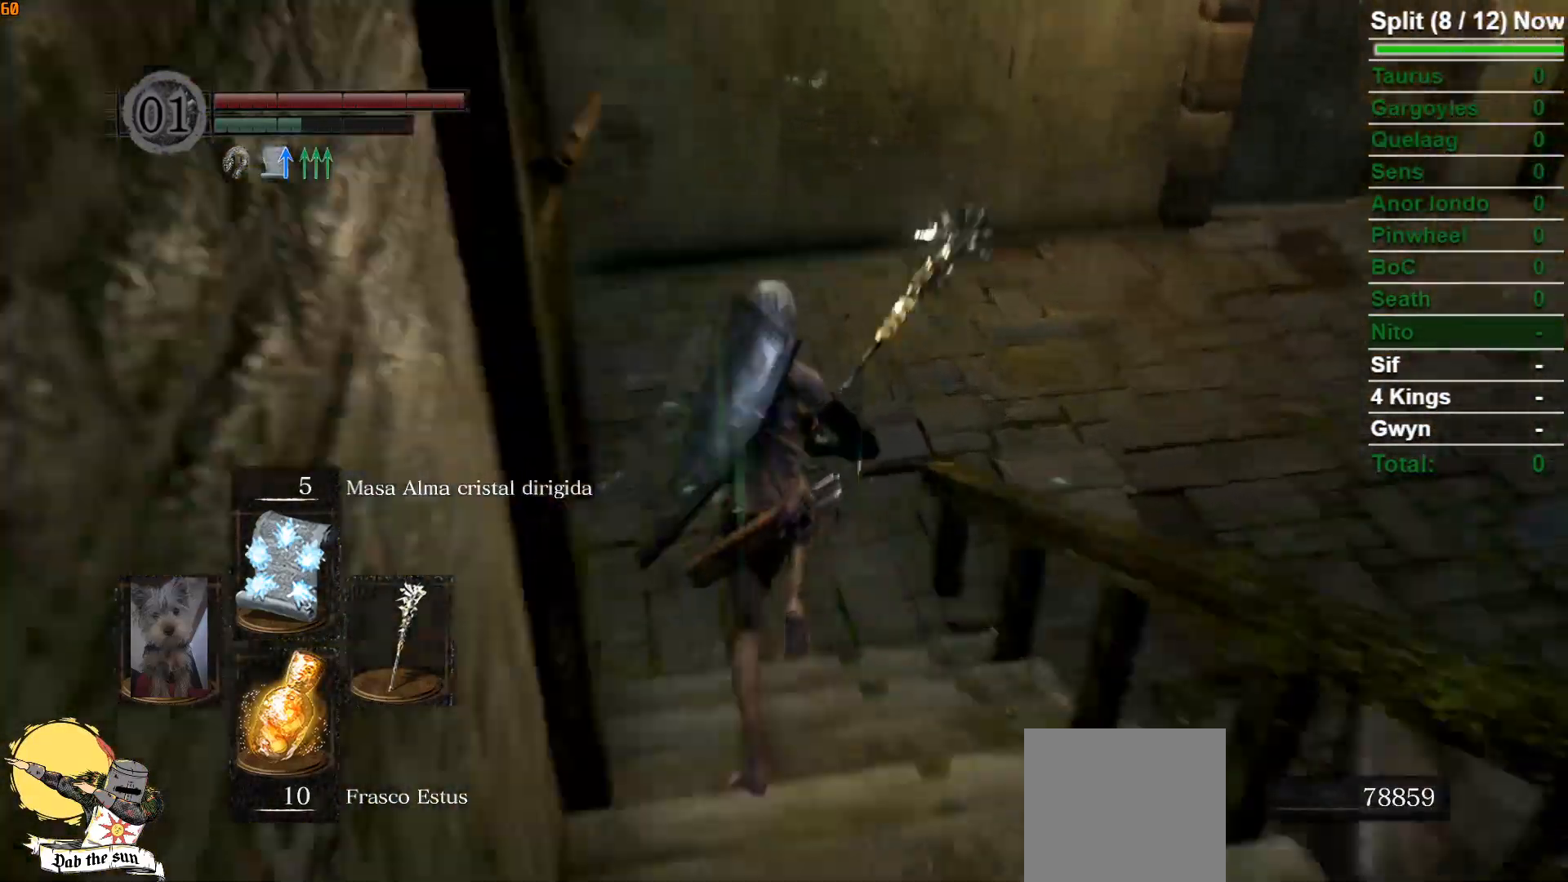
{"buttons": [], "left_stick": "up", "right_stick": "right", "events": [[17, "R1", "down"], [150, "R1", "up"], [300, "right_stick", "center"], [383, "right_stick", "right"], [450, "B", "up"]]}
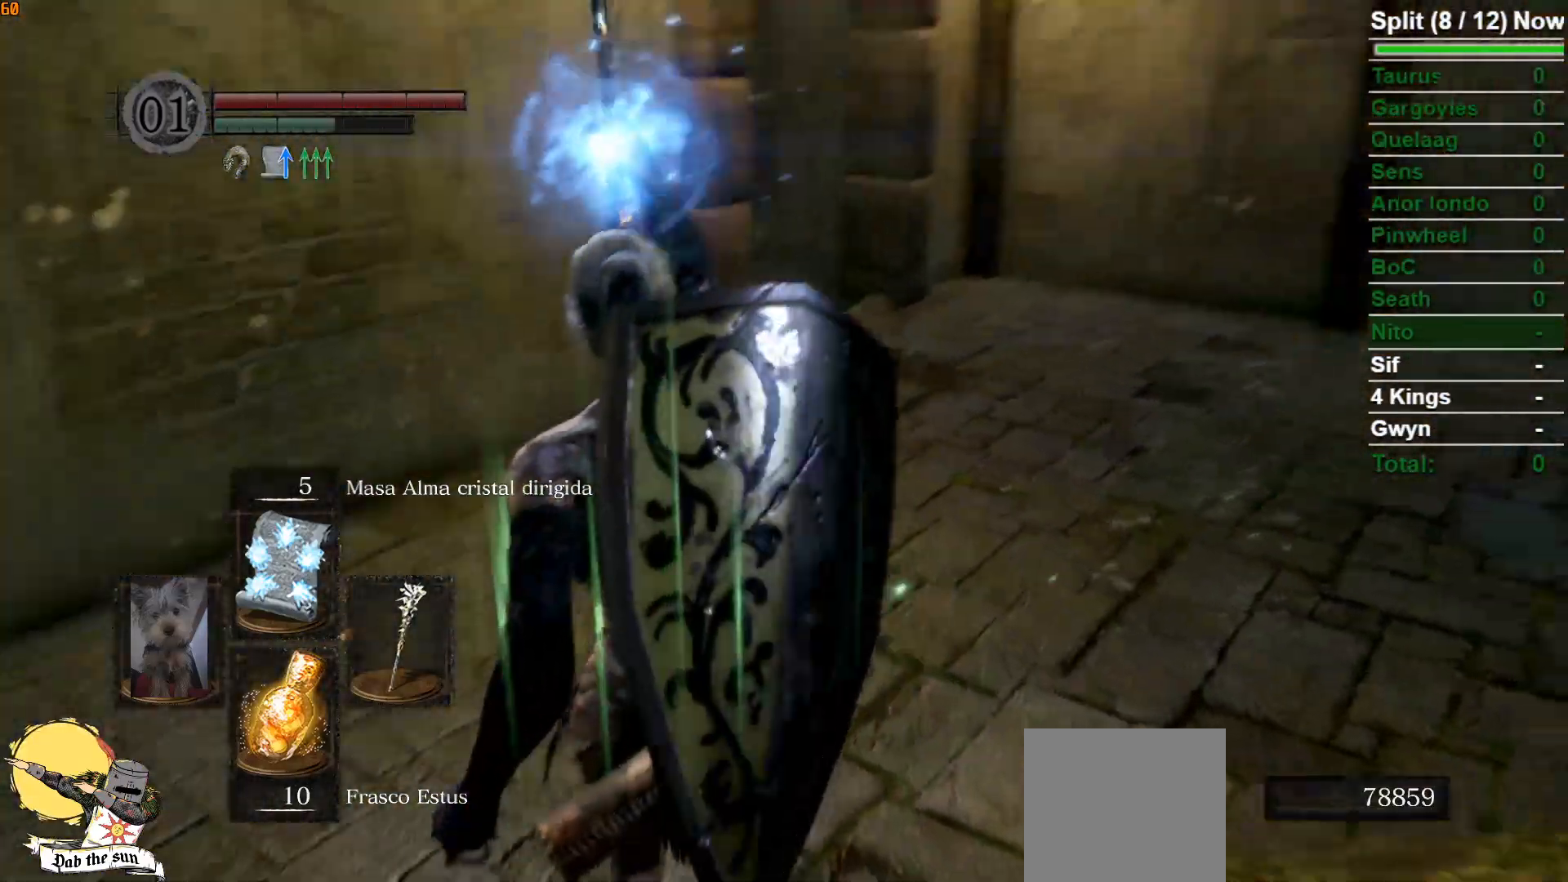
{"buttons": [], "left_stick": "center", "right_stick": "center", "events": [[117, "right_stick", "center"], [267, "left_stick", "center"], [300, "right_stick", "right"], [483, "right_stick", "center"]]}
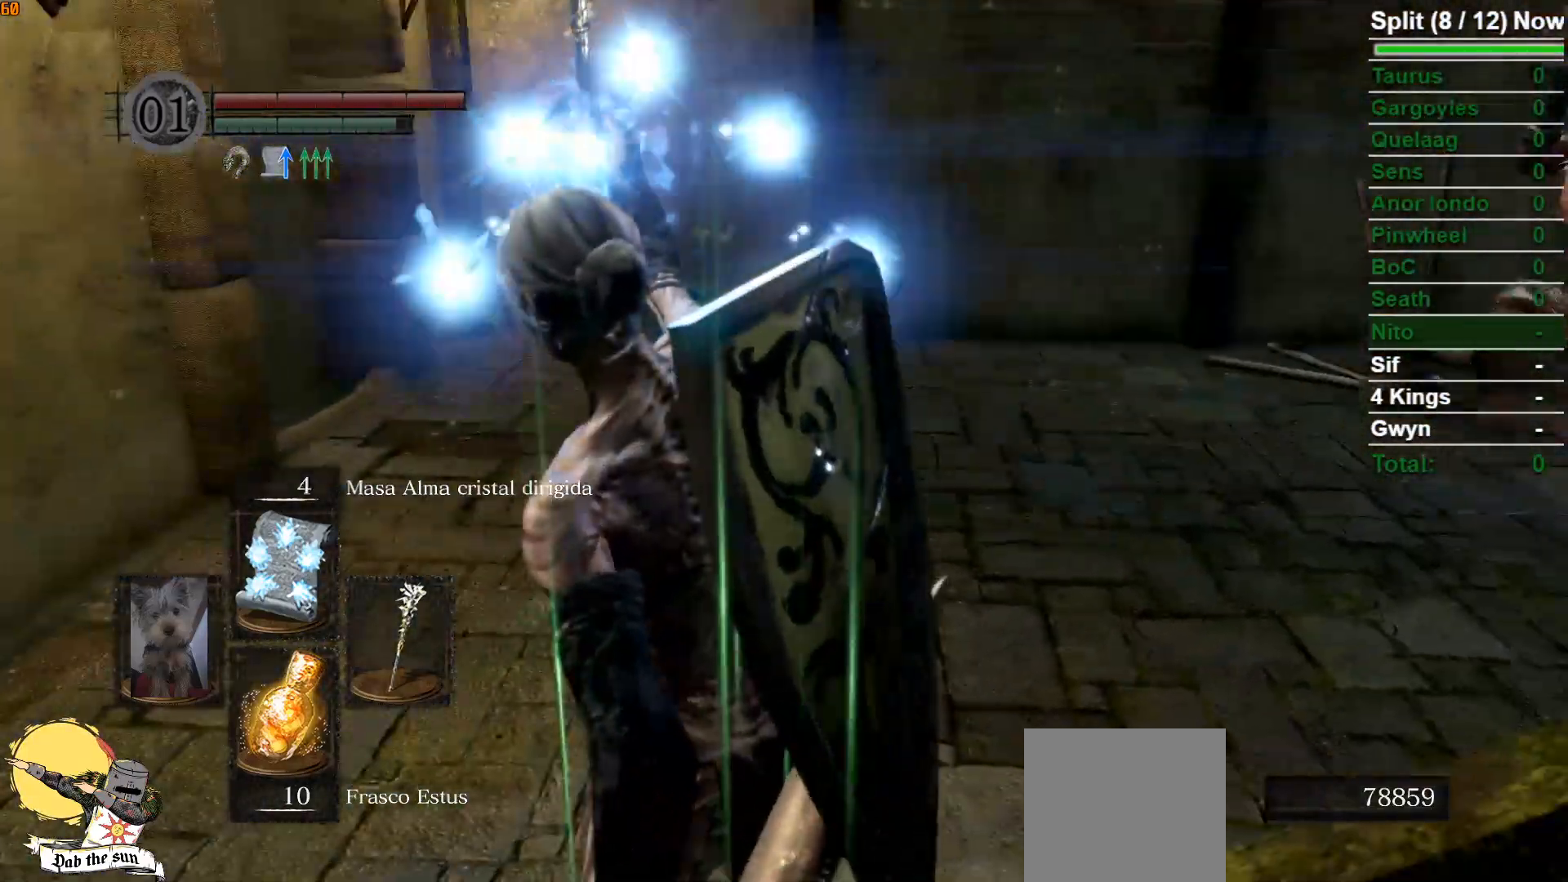
{"buttons": [], "left_stick": "center", "right_stick": "center", "events": [[83, "DPAD_UP", "down"], [183, "DPAD_UP", "up"]]}
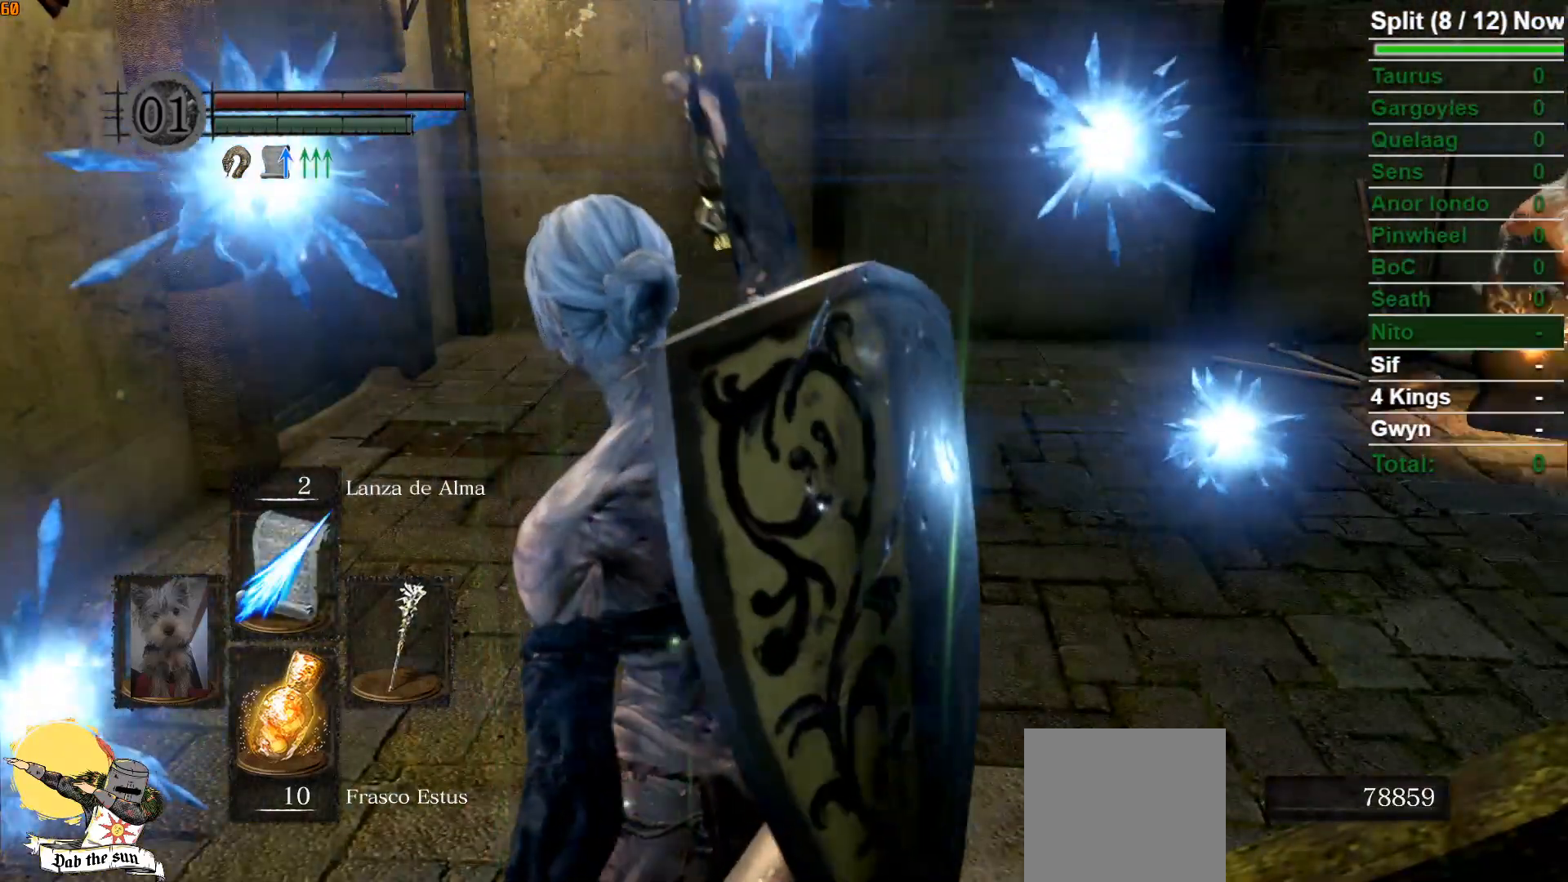
{"buttons": [], "left_stick": "center", "right_stick": "center", "events": [[33, "DPAD_UP", "down"], [117, "DPAD_UP", "up"]]}
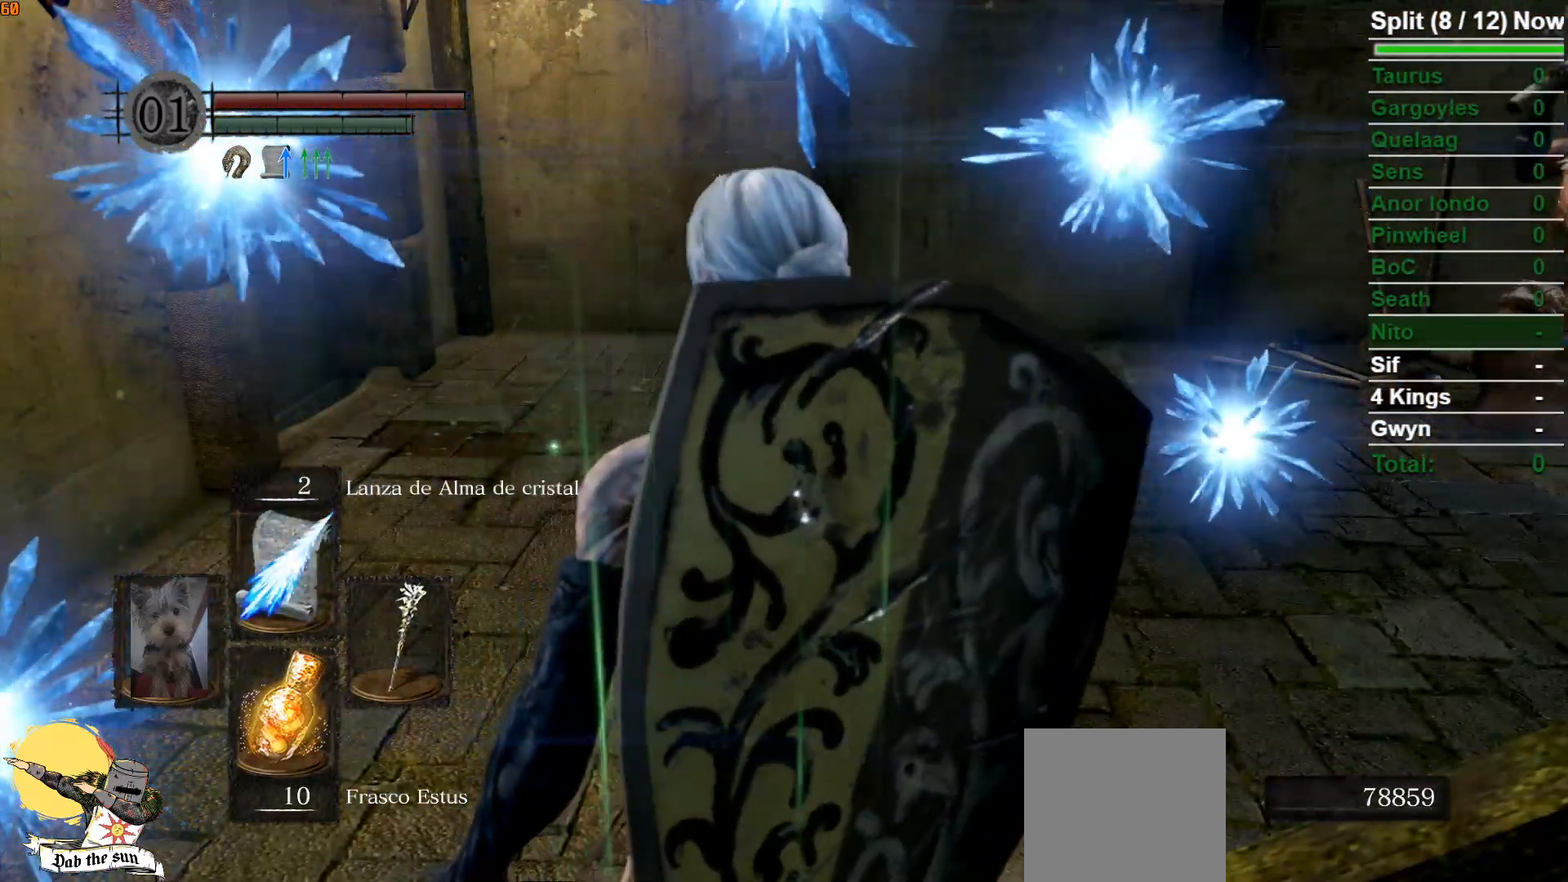
{"buttons": [], "left_stick": "center", "right_stick": "right", "events": [[17, "DPAD_UP", "down"], [100, "DPAD_UP", "up"], [500, "right_stick", "right"]]}
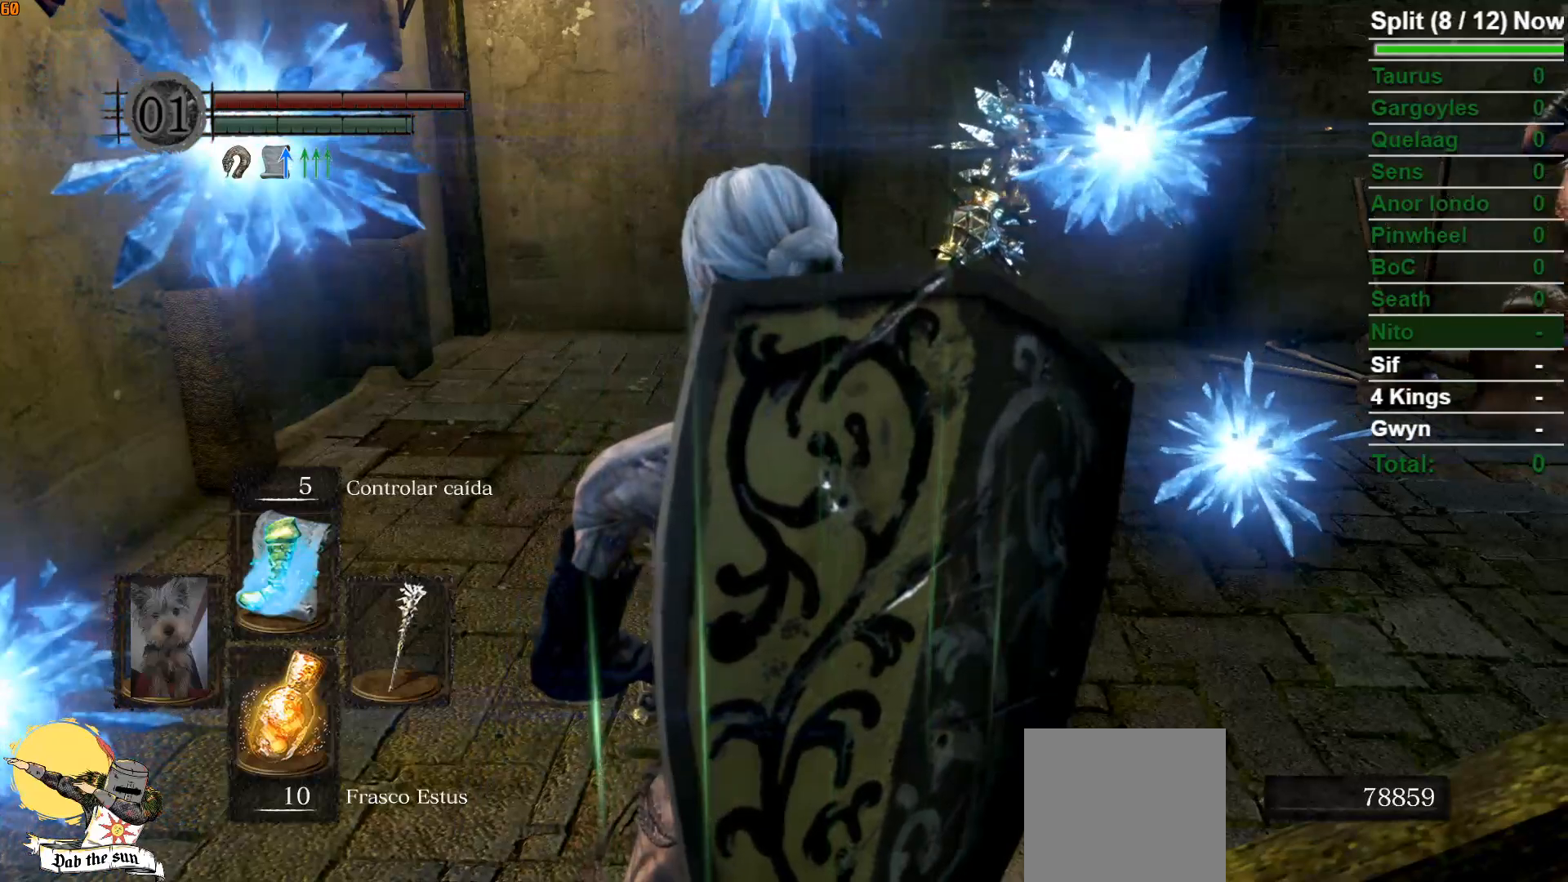
{"buttons": [], "left_stick": "center", "right_stick": "center", "events": [[83, "DPAD_UP", "down"], [200, "DPAD_UP", "up"], [250, "right_stick", "center"]]}